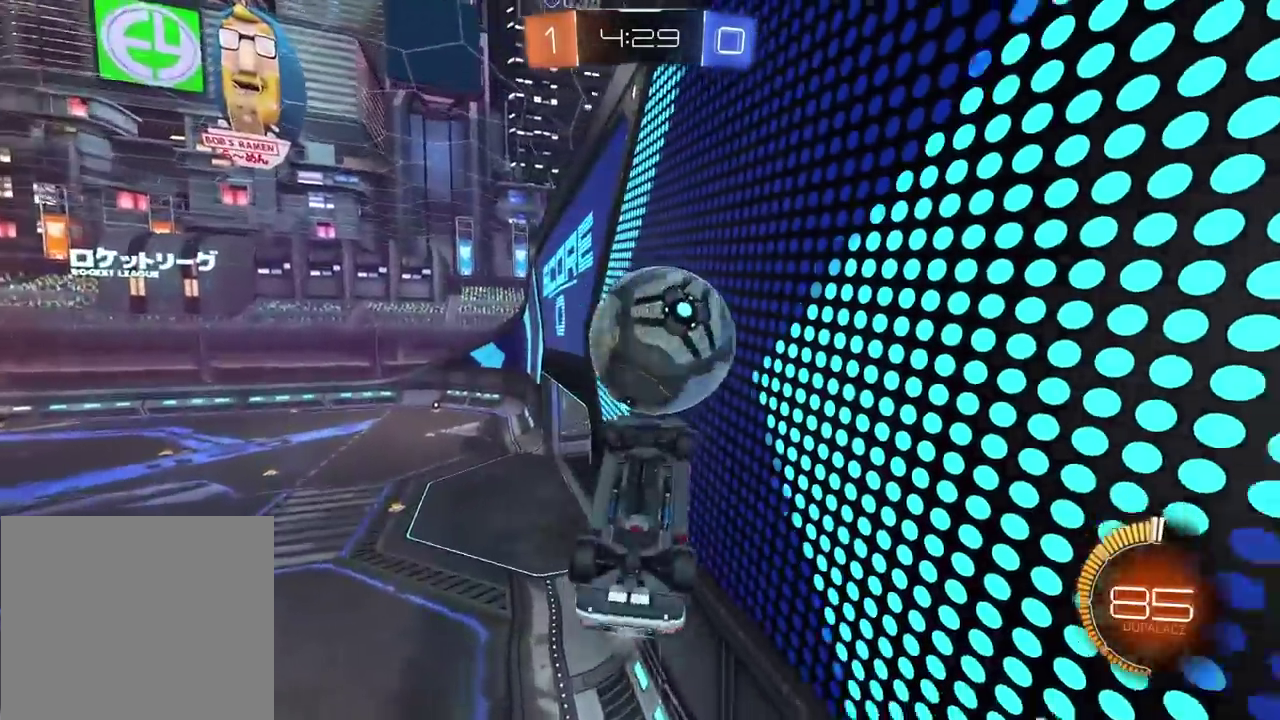
Gameplay with a controller (PlayStation layout); each line is a JSON object with the inputs held at the frame after it. "events" lists button and stick changes between this image and that frame as [ms after this image, input, new state], when the widget could be followed in between.
{"buttons": ["R2"], "left_stick": "up-left", "right_stick": "center", "events": [[33, "left_stick", "down"], [150, "left_stick", "center"], [200, "L2", "up"], [300, "left_stick", "up-left"]]}
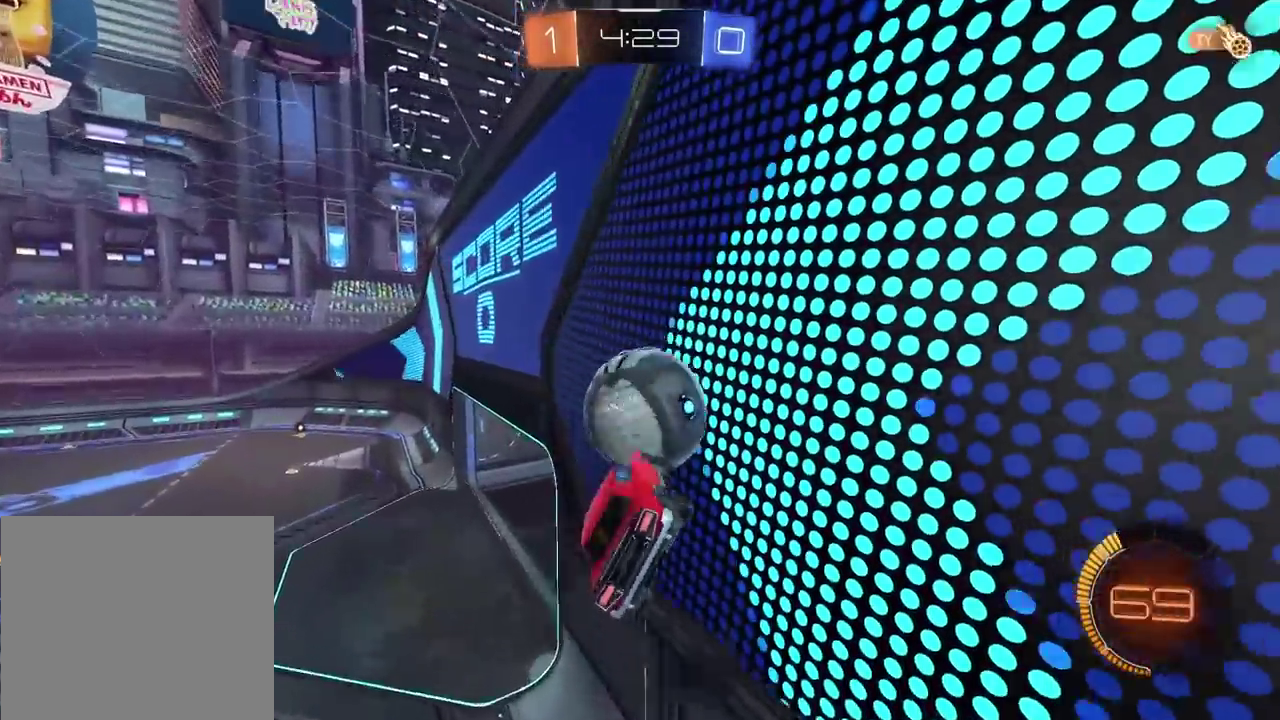
{"buttons": ["R2"], "left_stick": "center", "right_stick": "center", "events": [[67, "left_stick", "center"], [217, "left_stick", "down"], [467, "left_stick", "center"]]}
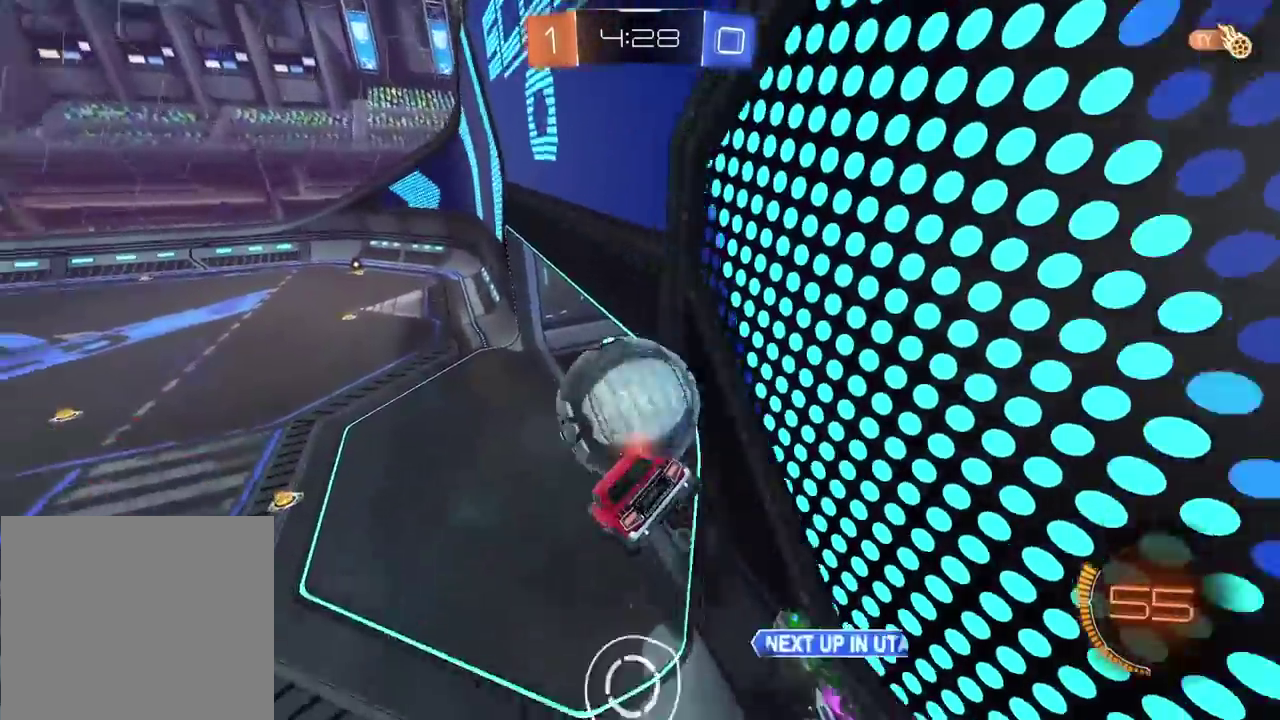
{"buttons": ["R2"], "left_stick": "center", "right_stick": "center", "events": []}
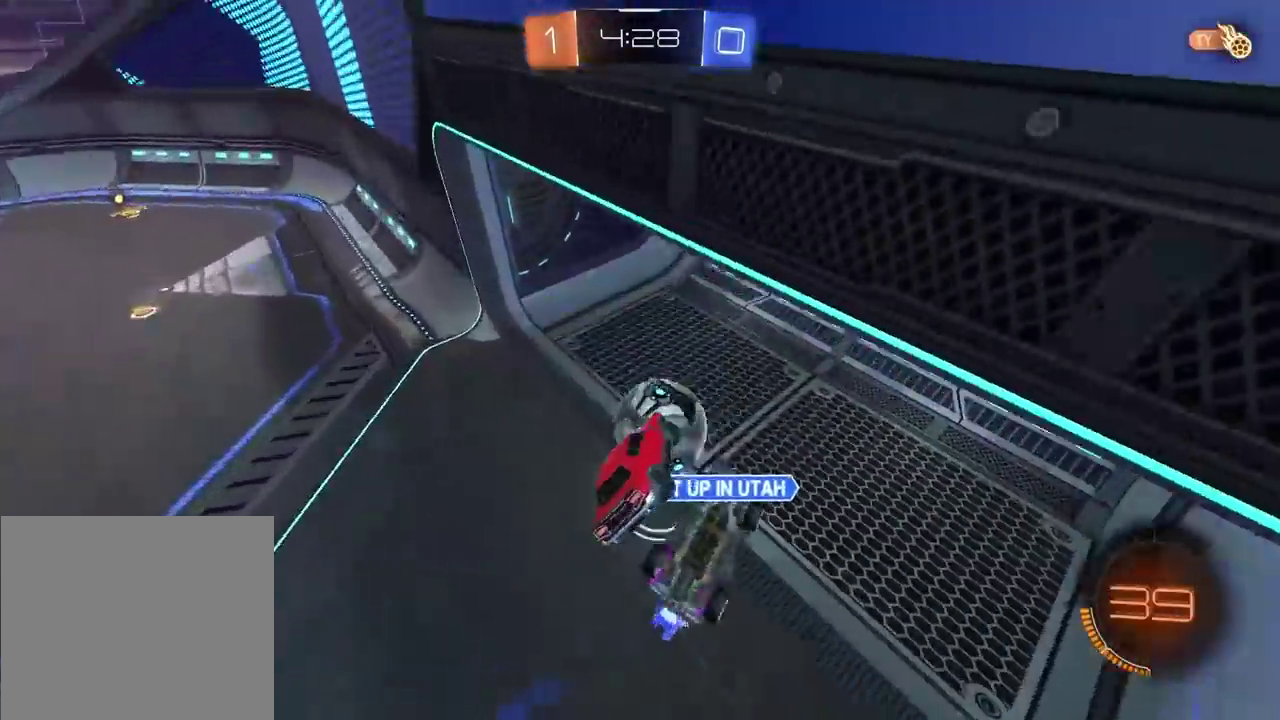
{"buttons": ["R2"], "left_stick": "center", "right_stick": "center", "events": [[50, "left_stick", "down"], [150, "left_stick", "center"]]}
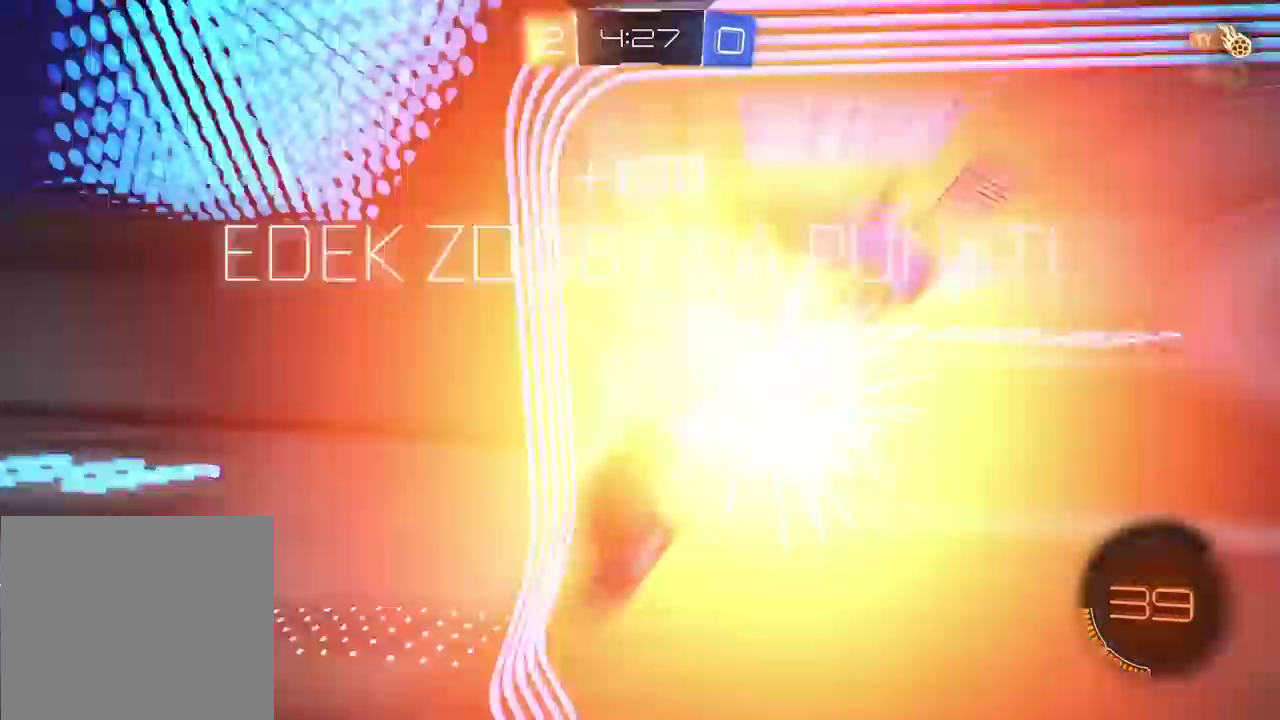
{"buttons": ["R2"], "left_stick": "center", "right_stick": "center", "events": []}
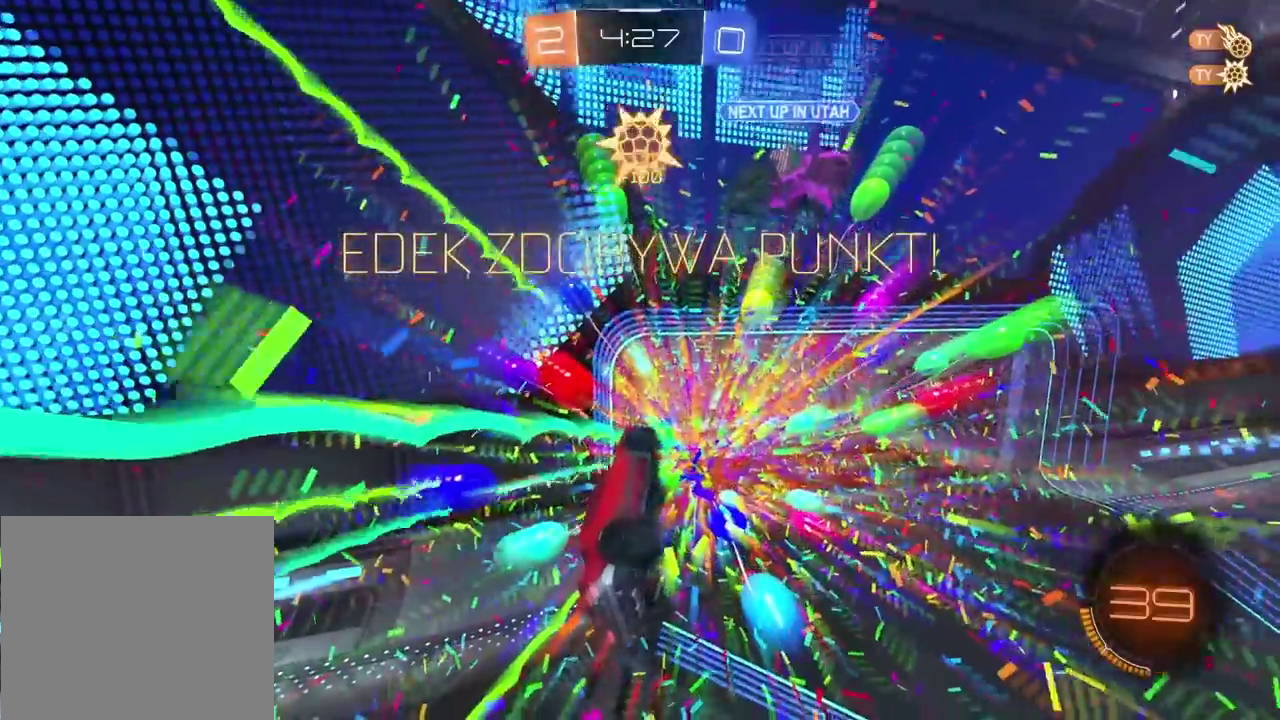
{"buttons": ["R2"], "left_stick": "down", "right_stick": "center", "events": [[300, "TRIANGLE", "down"], [400, "left_stick", "down-left"], [433, "TRIANGLE", "up"], [450, "left_stick", "down"]]}